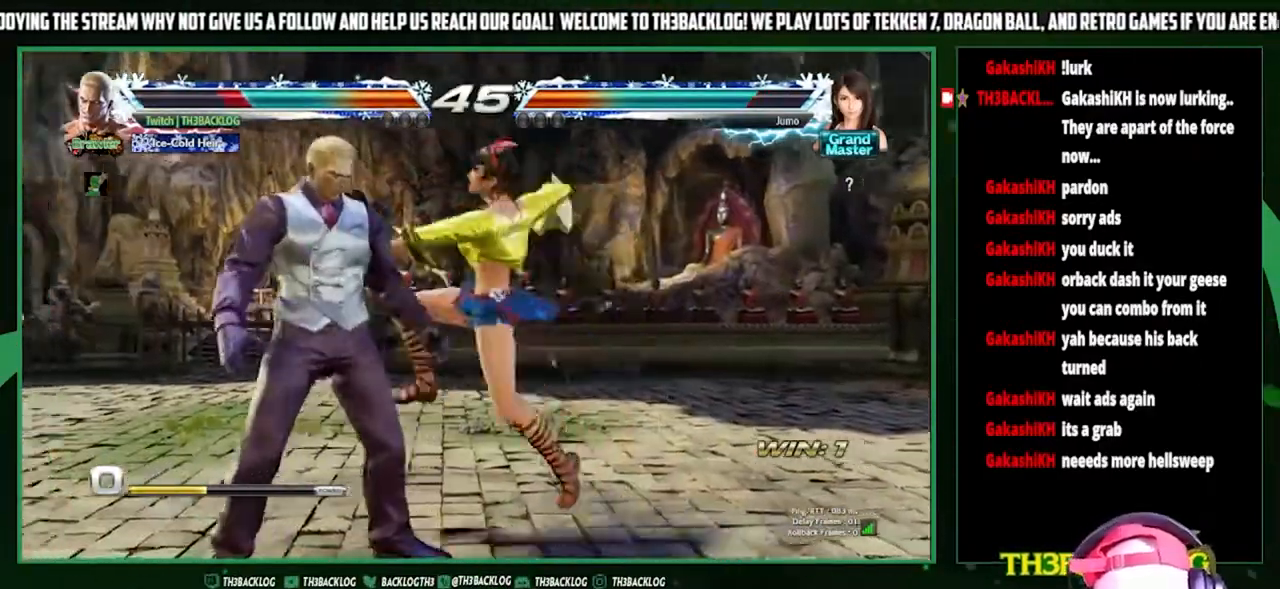
Gameplay with a controller (arcade stick); each line is a JSON object with the inputs held at the frame after it. "events" lists button and stick changes between this image and that frame as [ms after this image, input, new state], when the widget could be followed in between. Not read: L3 R3.
{"buttons": [], "left_stick": "center", "events": [[33, "left_stick", "center"], [100, "left_stick", "left"], [367, "SQUARE", "down"], [367, "left_stick", "center"], [433, "SQUARE", "up"]]}
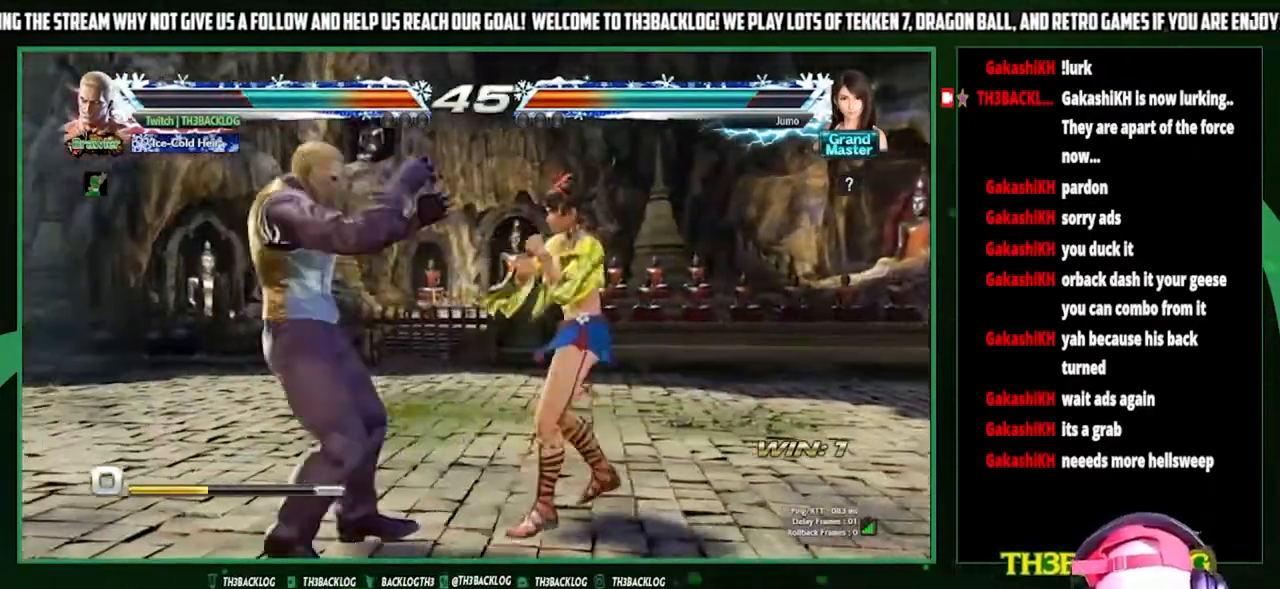
{"buttons": [], "left_stick": "right", "events": [[433, "TRIANGLE", "down"], [500, "TRIANGLE", "up"], [500, "left_stick", "right"]]}
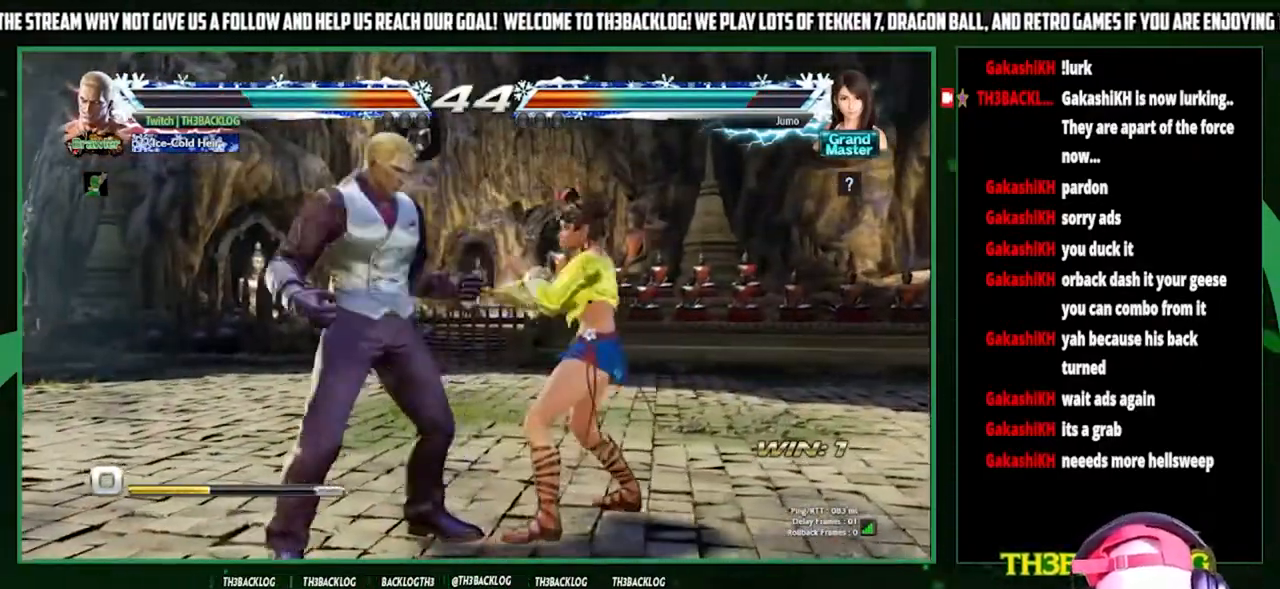
{"buttons": [], "left_stick": "center", "events": [[100, "SQUARE", "down"], [167, "left_stick", "center"], [200, "SQUARE", "up"], [267, "left_stick", "right"], [367, "left_stick", "down"], [433, "left_stick", "left"], [500, "left_stick", "center"]]}
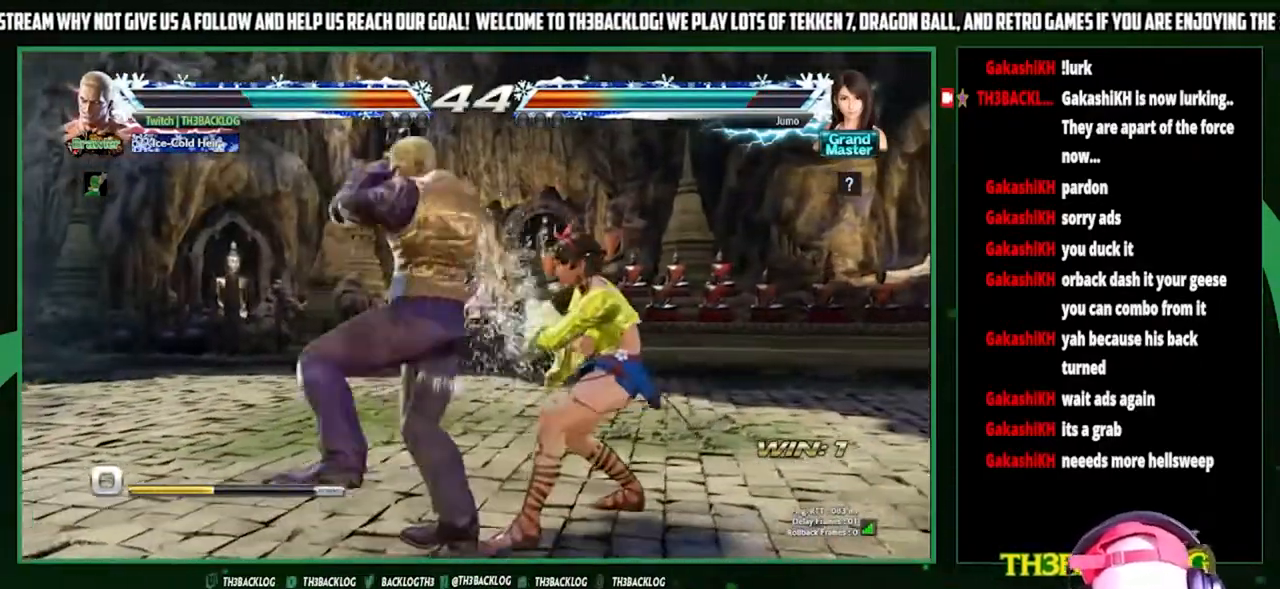
{"buttons": [], "left_stick": "center", "events": [[67, "left_stick", "down-right"], [133, "left_stick", "down-left"], [167, "CROSS", "down"], [267, "CROSS", "up"], [267, "left_stick", "center"]]}
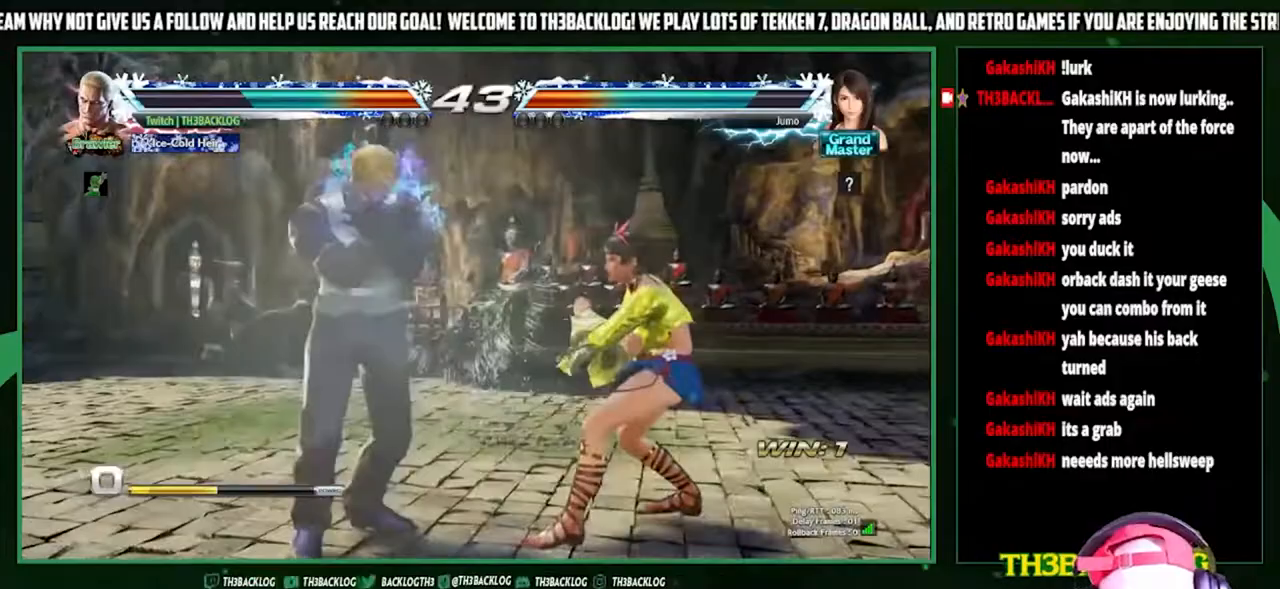
{"buttons": [], "left_stick": "down-left", "events": [[433, "left_stick", "down"], [500, "left_stick", "down-left"]]}
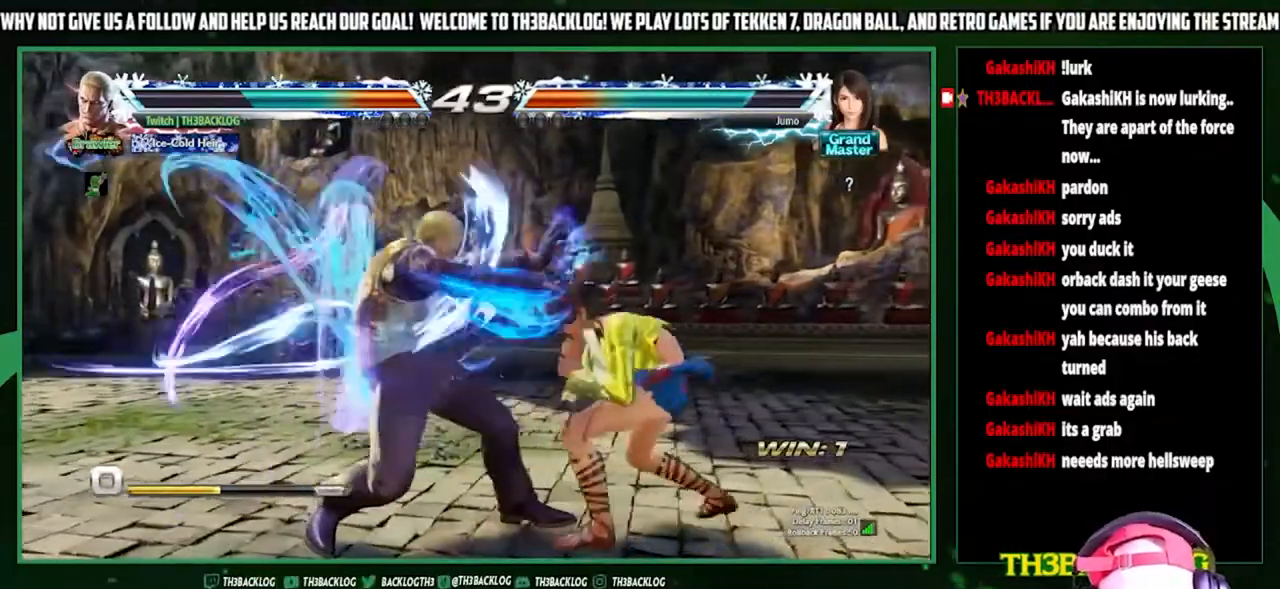
{"buttons": [], "left_stick": "left", "events": [[200, "left_stick", "center"], [267, "left_stick", "left"]]}
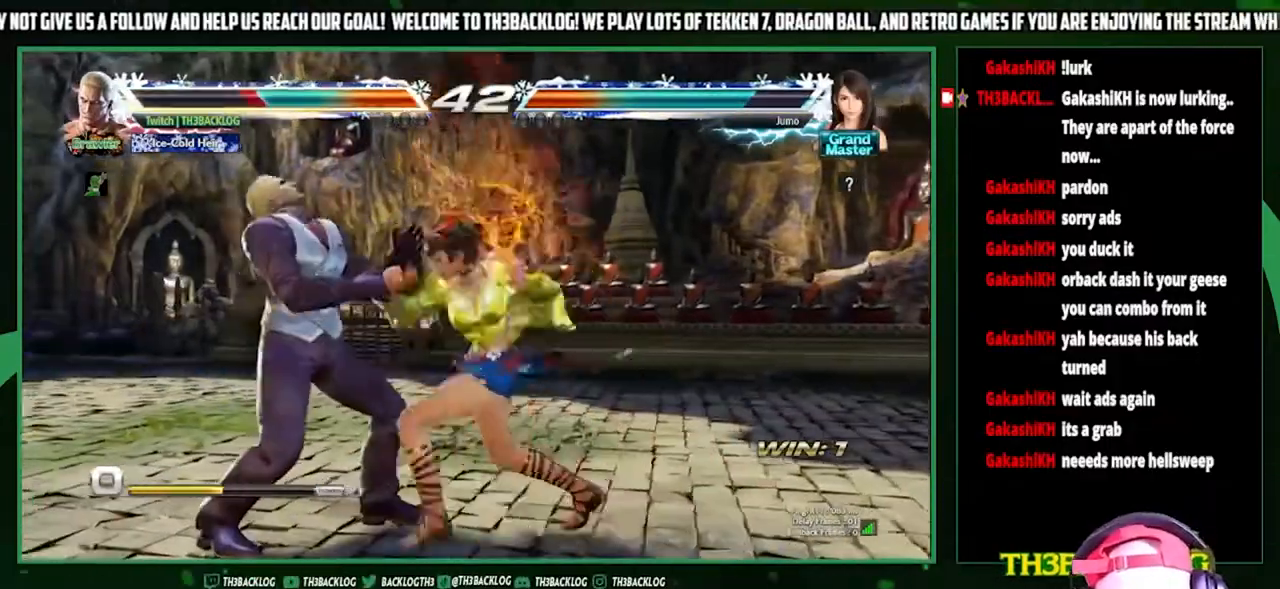
{"buttons": [], "left_stick": "center", "events": [[433, "left_stick", "center"]]}
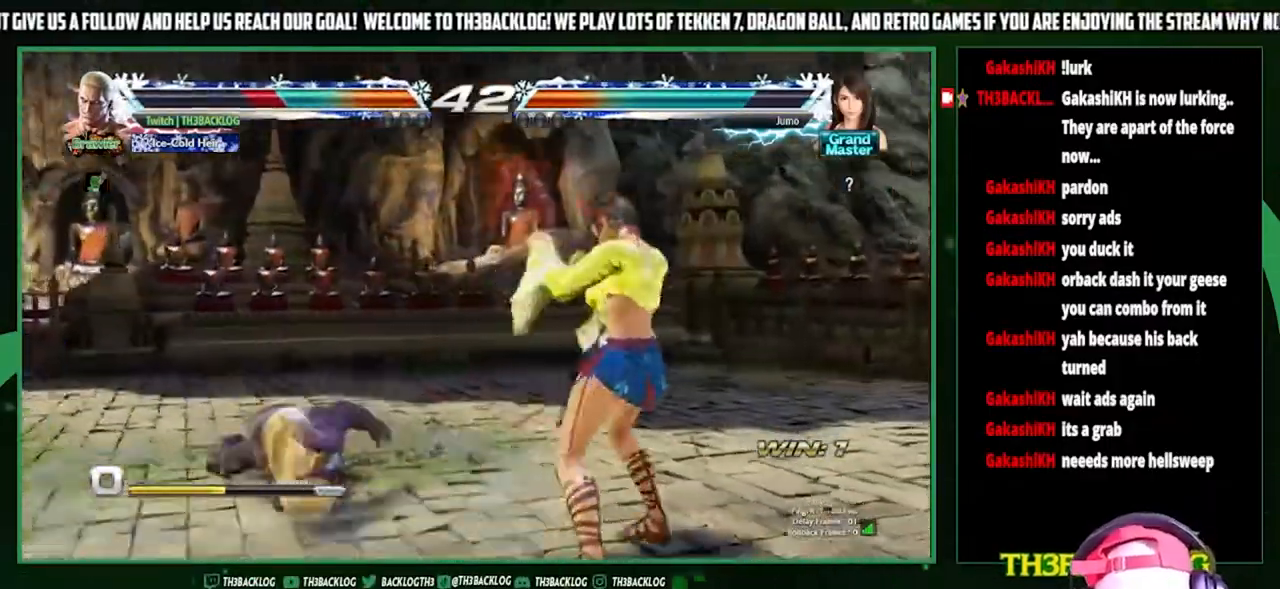
{"buttons": [], "left_stick": "left", "events": [[33, "CROSS", "down"], [33, "SQUARE", "down"], [33, "TRIANGLE", "down"], [67, "TRIANGLE", "up"], [100, "CROSS", "up"], [100, "SQUARE", "up"], [133, "left_stick", "left"], [200, "CROSS", "down"], [200, "SQUARE", "down"], [267, "CROSS", "up"], [267, "SQUARE", "up"]]}
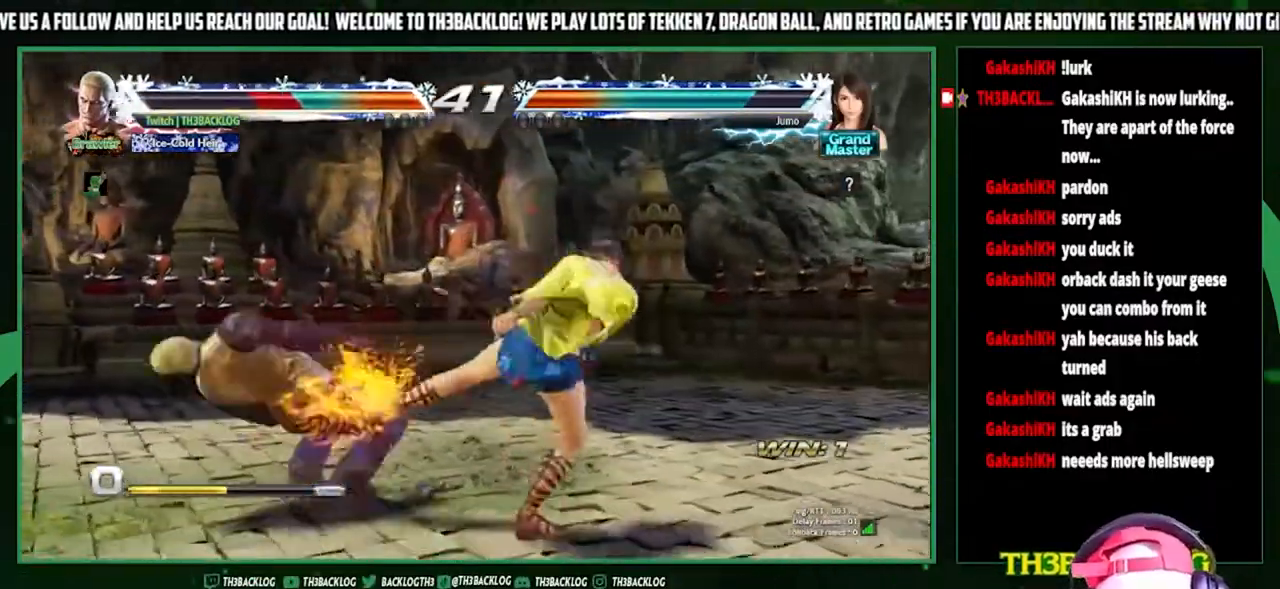
{"buttons": [], "left_stick": "center", "events": [[200, "left_stick", "center"], [267, "CROSS", "down"], [267, "SQUARE", "down"], [333, "CROSS", "up"], [333, "SQUARE", "up"]]}
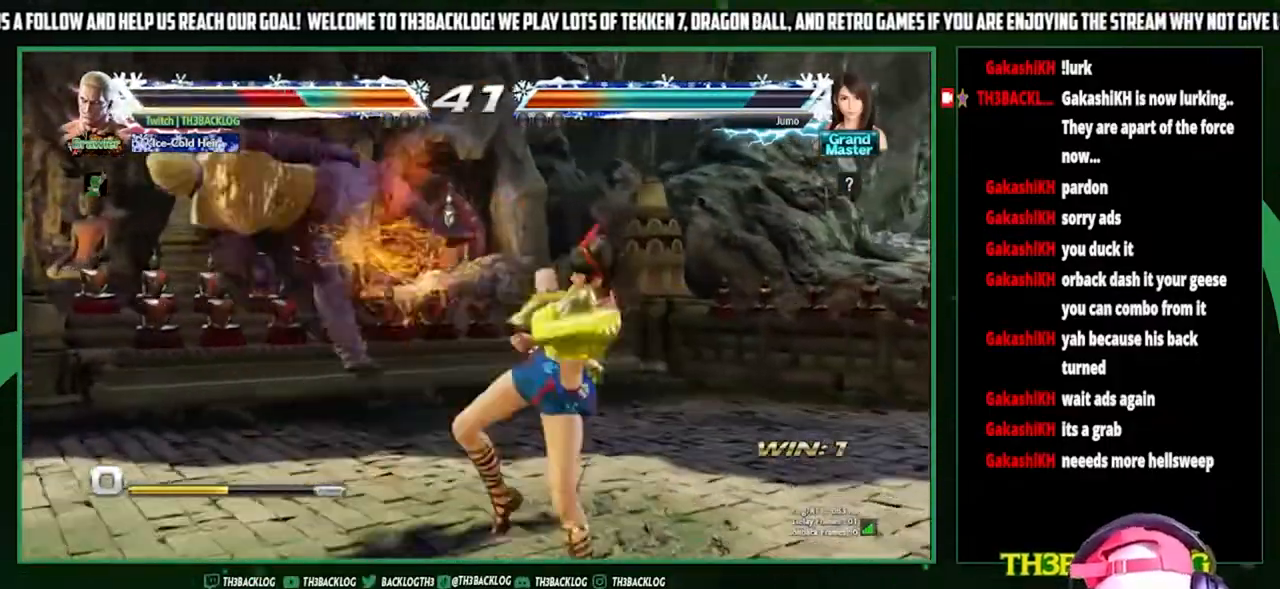
{"buttons": ["CROSS", "SQUARE"], "left_stick": "left", "events": [[300, "CROSS", "down"], [300, "SQUARE", "down"], [333, "left_stick", "left"], [400, "CROSS", "up"], [400, "SQUARE", "up"], [467, "CROSS", "down"], [467, "SQUARE", "down"]]}
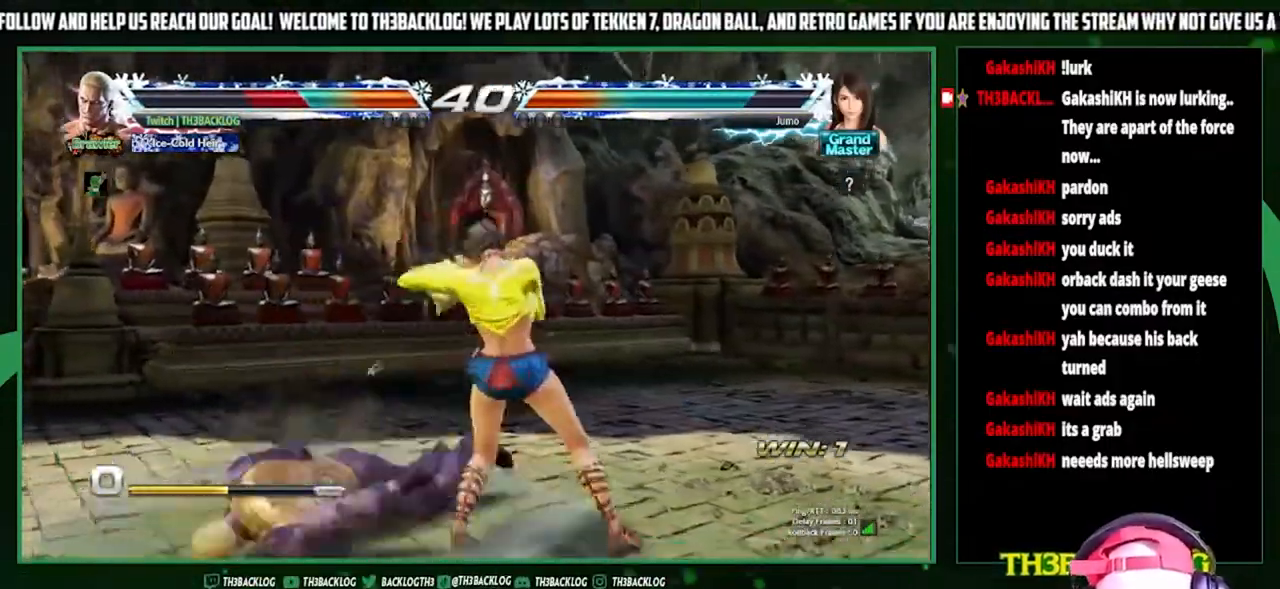
{"buttons": ["CROSS", "SQUARE"], "left_stick": "center", "events": [[67, "CROSS", "up"], [67, "SQUARE", "up"], [400, "left_stick", "center"], [500, "CROSS", "down"], [500, "SQUARE", "down"]]}
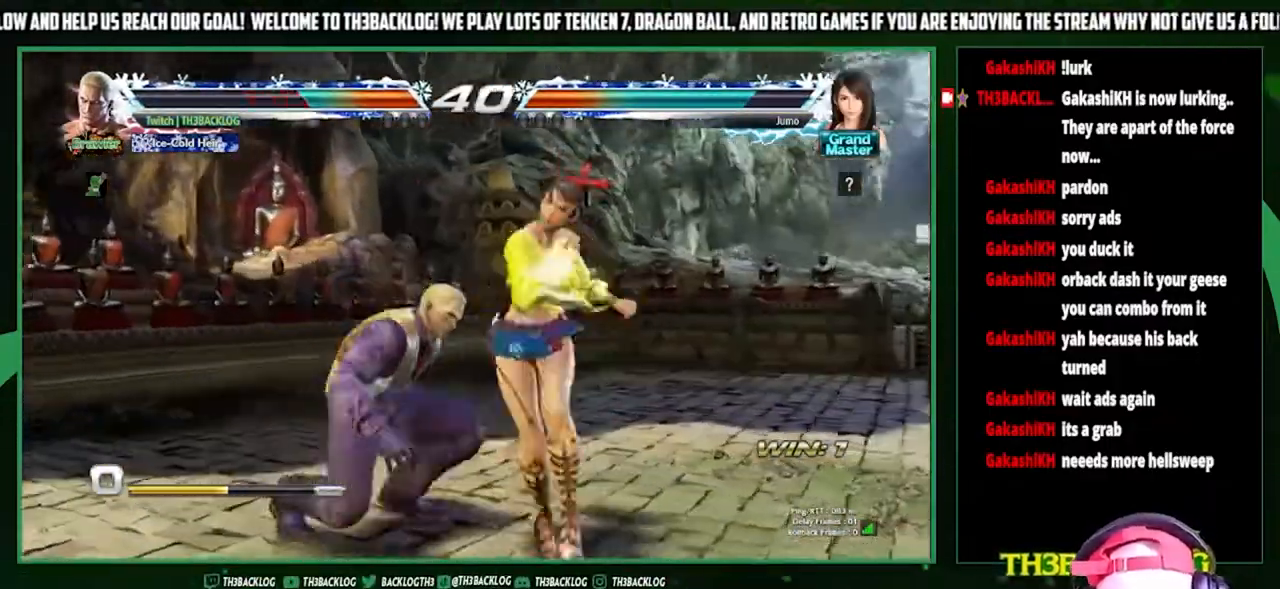
{"buttons": [], "left_stick": "center", "events": [[100, "CROSS", "up"], [100, "SQUARE", "up"], [167, "CROSS", "down"], [167, "SQUARE", "down"], [267, "CROSS", "up"], [267, "SQUARE", "up"]]}
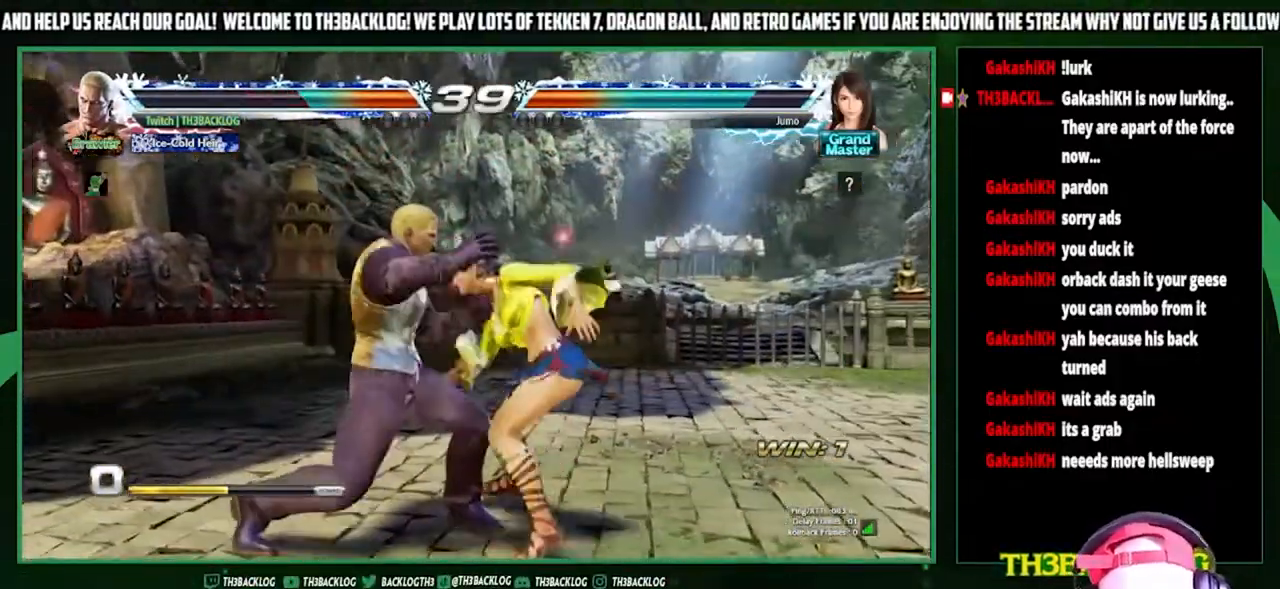
{"buttons": [], "left_stick": "center", "events": []}
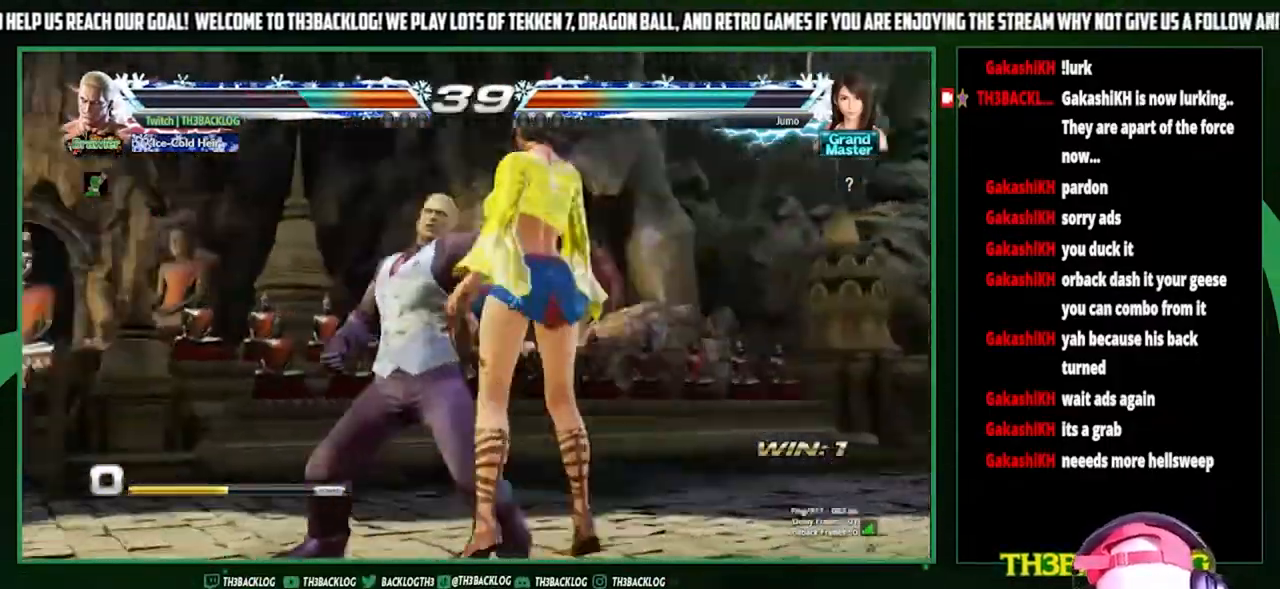
{"buttons": ["CROSS", "SQUARE"], "left_stick": "center", "events": [[233, "CROSS", "down"], [233, "SQUARE", "down"], [333, "CROSS", "up"], [333, "SQUARE", "up"], [433, "CROSS", "down"], [433, "SQUARE", "down"]]}
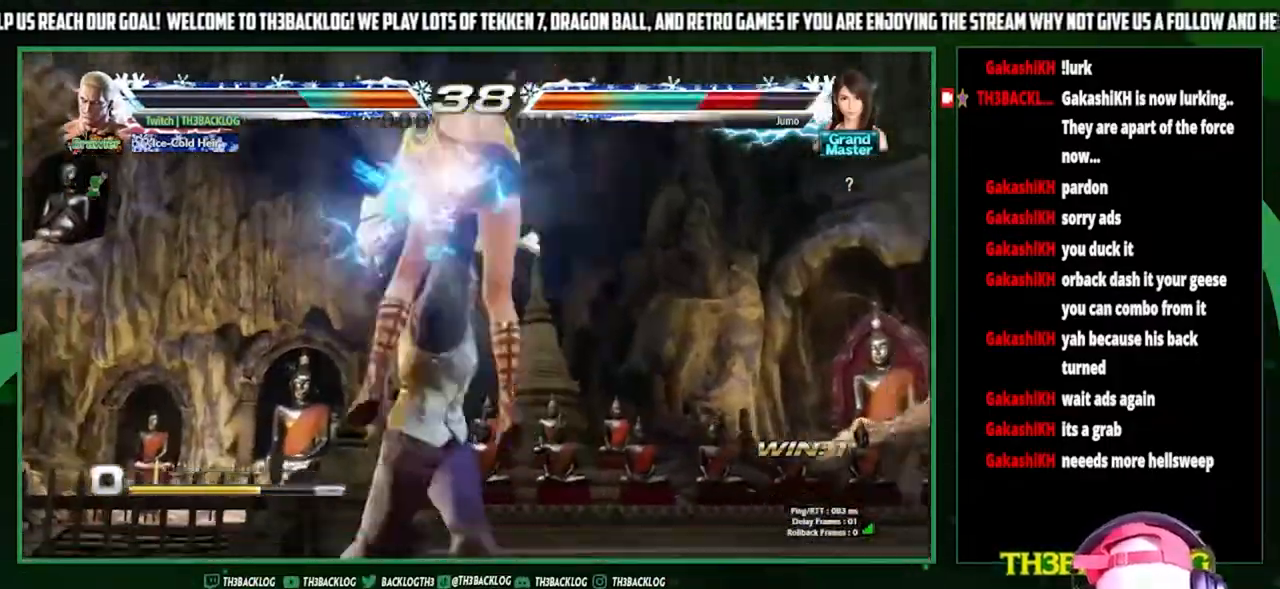
{"buttons": [], "left_stick": "center", "events": [[67, "CROSS", "up"], [67, "SQUARE", "up"]]}
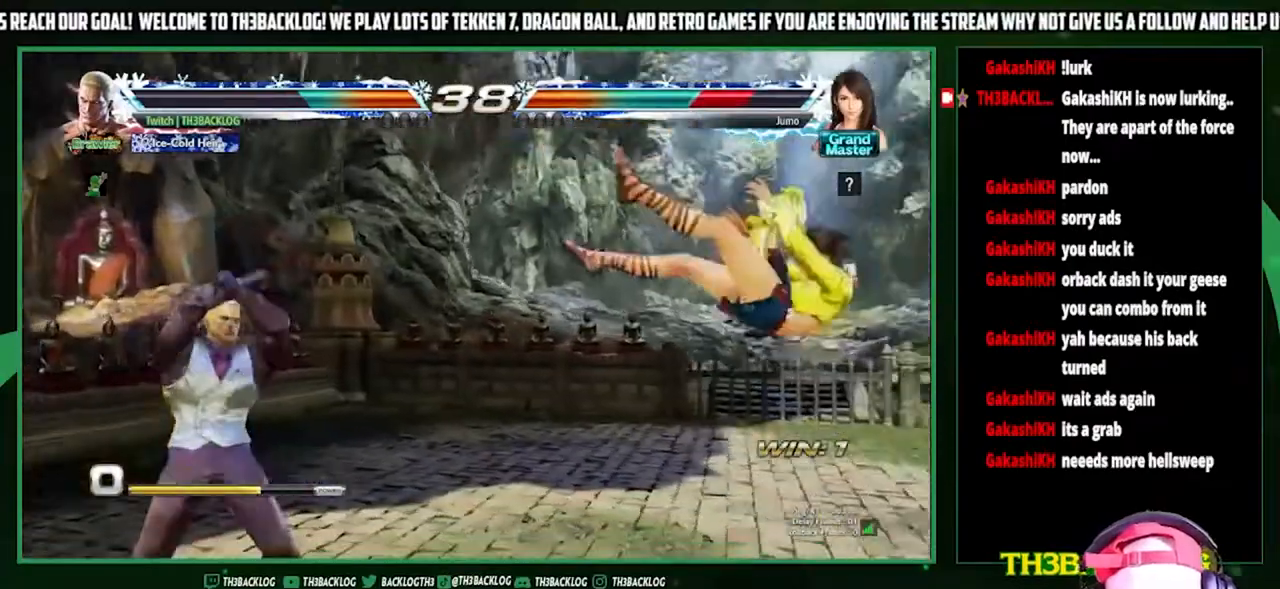
{"buttons": [], "left_stick": "down", "events": [[233, "left_stick", "left"], [400, "left_stick", "down"]]}
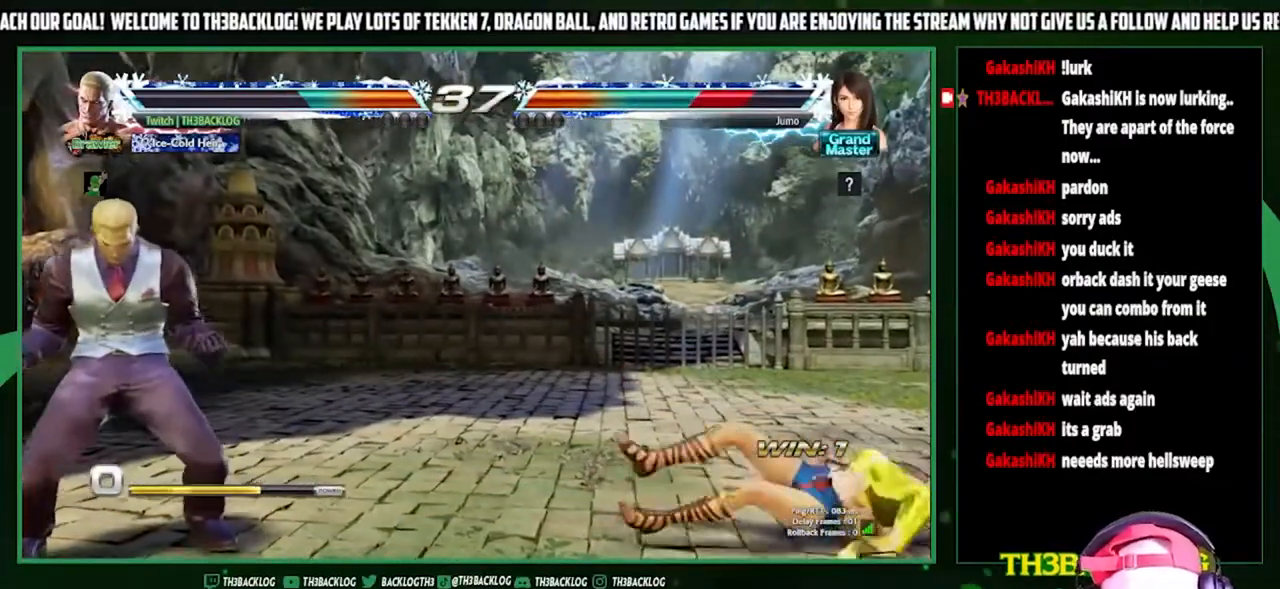
{"buttons": [], "left_stick": "left", "events": [[33, "SQUARE", "down"], [33, "left_stick", "right"], [100, "left_stick", "center"], [200, "SQUARE", "up"], [500, "left_stick", "left"]]}
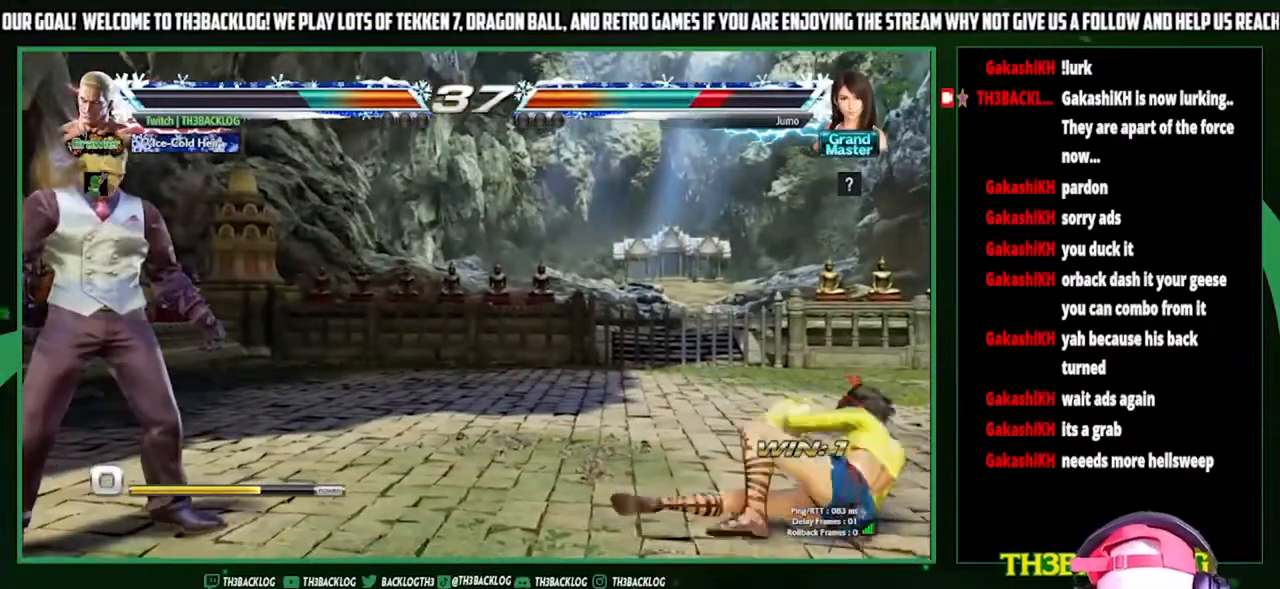
{"buttons": [], "left_stick": "center", "events": [[167, "left_stick", "down"], [233, "SQUARE", "down"], [233, "left_stick", "right"], [300, "left_stick", "center"], [367, "SQUARE", "up"]]}
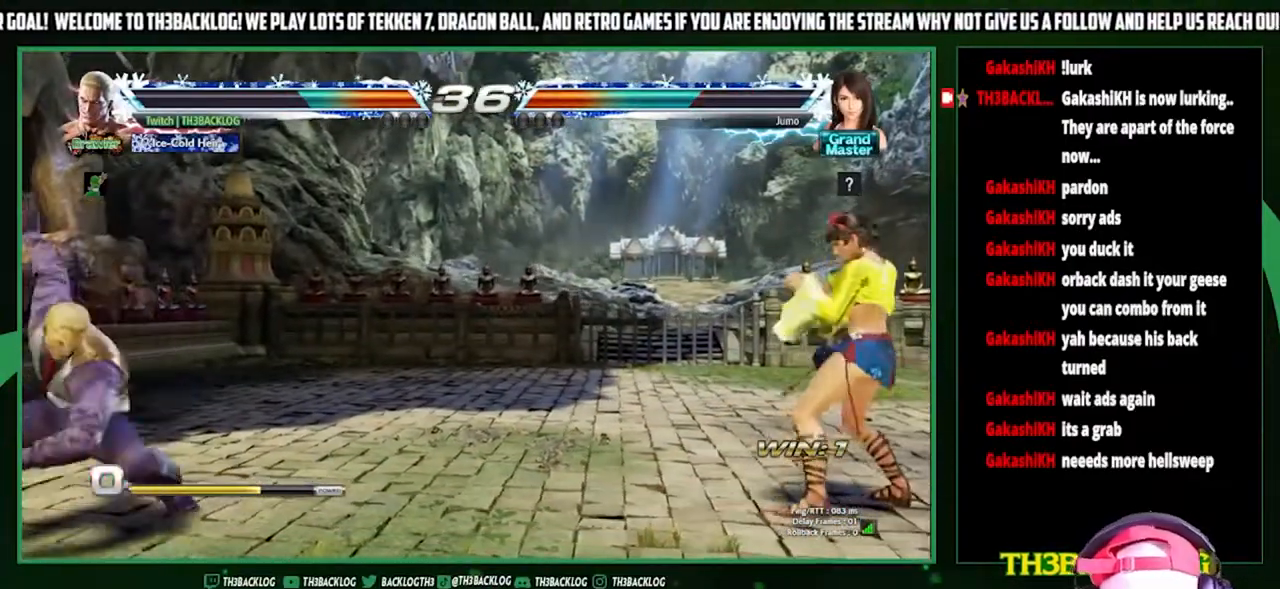
{"buttons": [], "left_stick": "center", "events": []}
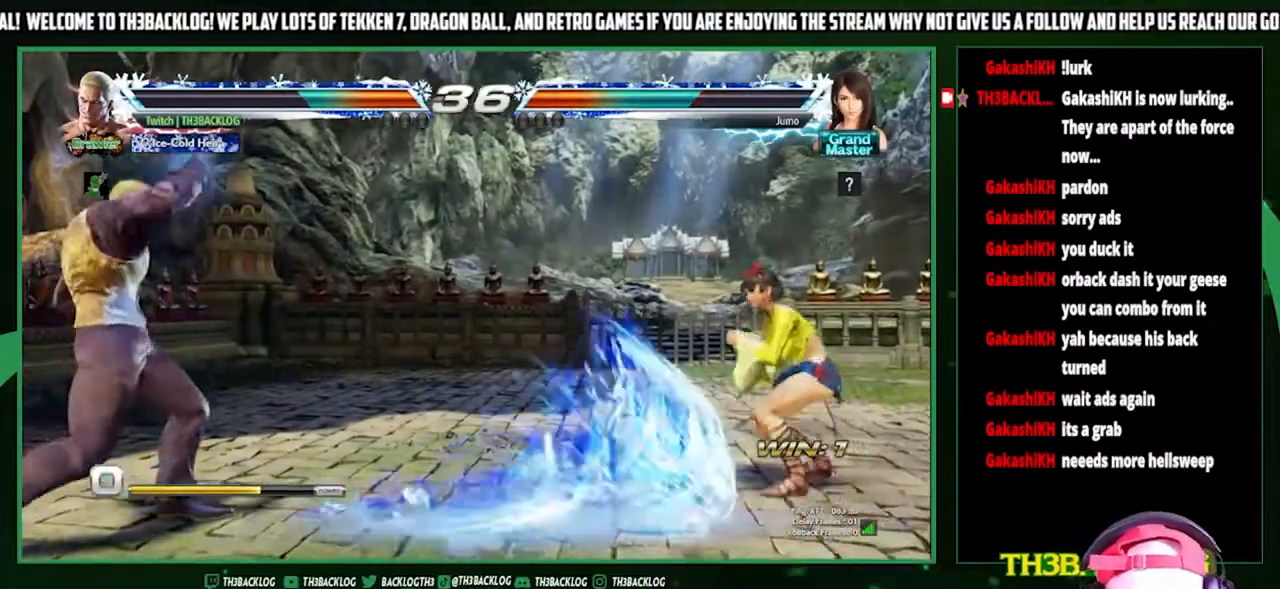
{"buttons": [], "left_stick": "center", "events": [[33, "left_stick", "left"], [133, "left_stick", "down"], [233, "left_stick", "right"], [367, "left_stick", "center"]]}
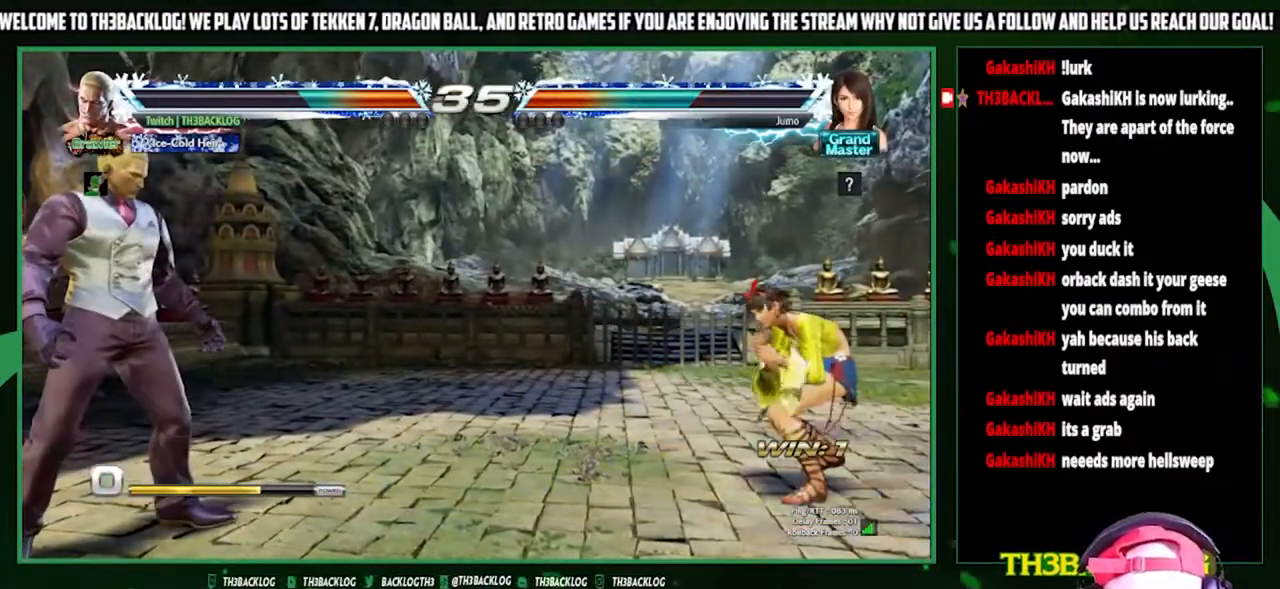
{"buttons": ["SQUARE"], "left_stick": "right", "events": [[67, "left_stick", "left"], [400, "left_stick", "down"], [467, "left_stick", "right"], [500, "SQUARE", "down"]]}
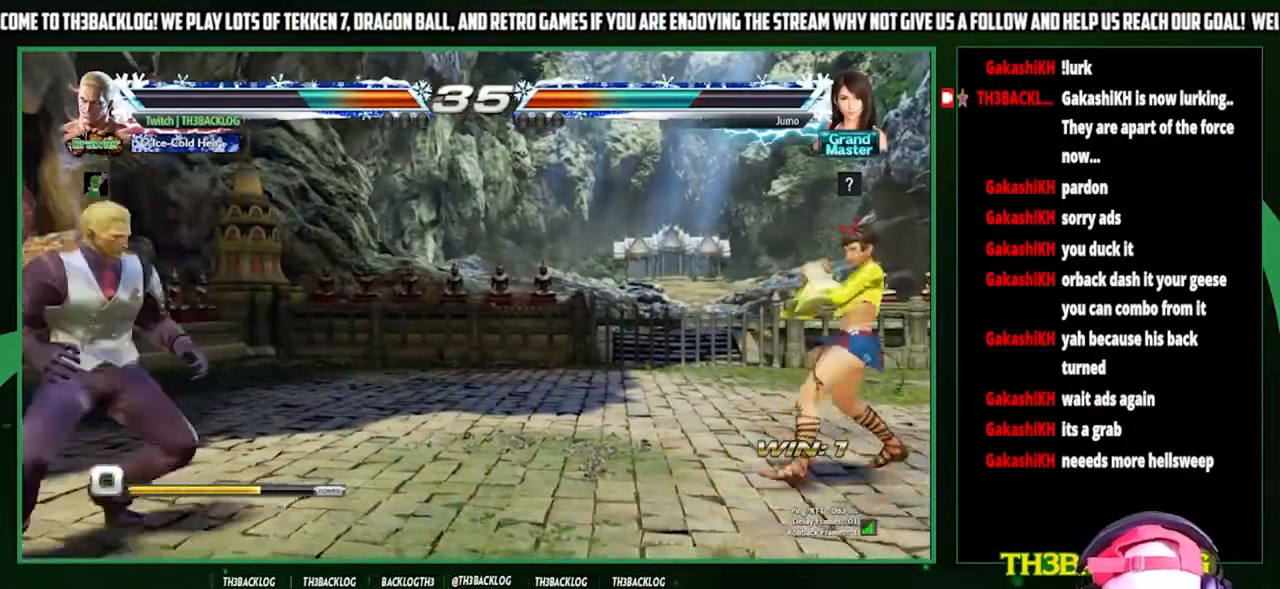
{"buttons": [], "left_stick": "center", "events": [[67, "left_stick", "center"], [167, "SQUARE", "up"]]}
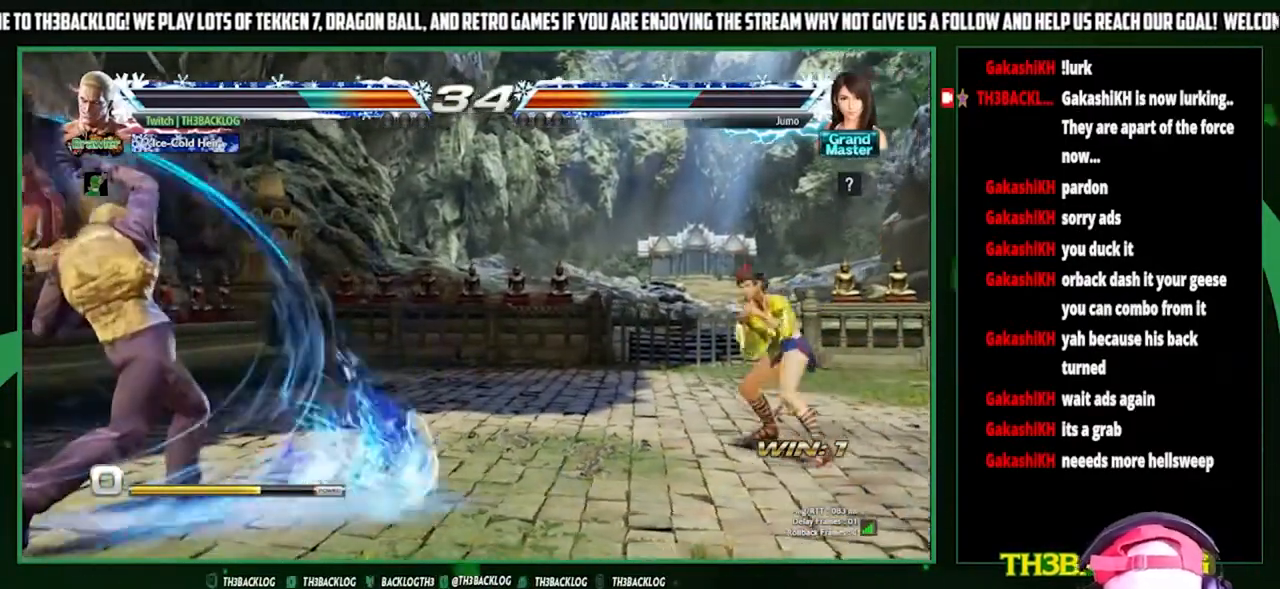
{"buttons": [], "left_stick": "right", "events": [[300, "left_stick", "right"], [367, "left_stick", "center"], [433, "left_stick", "right"]]}
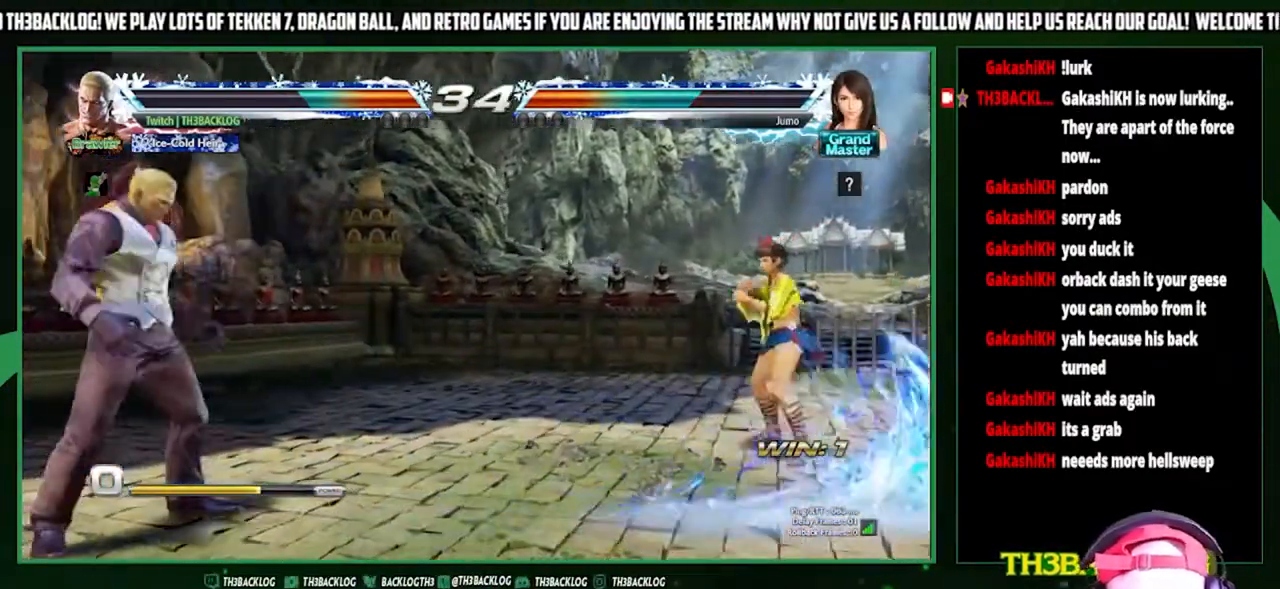
{"buttons": [], "left_stick": "left", "events": [[33, "left_stick", "center"], [100, "left_stick", "right"], [333, "left_stick", "left"]]}
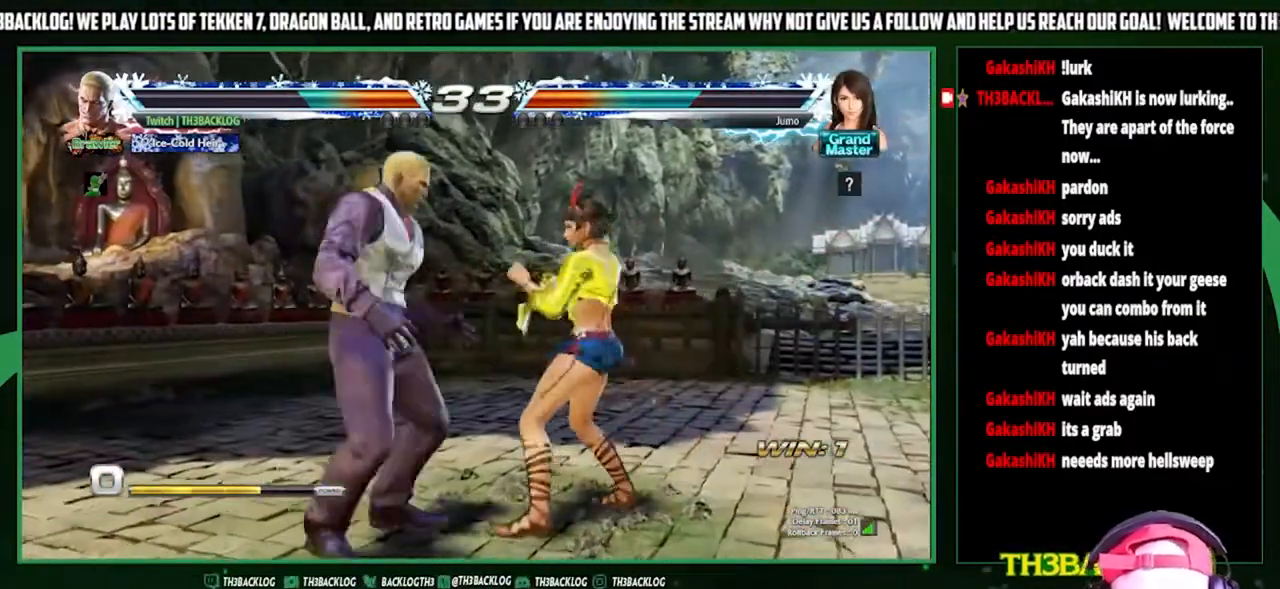
{"buttons": [], "left_stick": "left", "events": [[300, "left_stick", "down"], [400, "left_stick", "center"], [500, "left_stick", "left"]]}
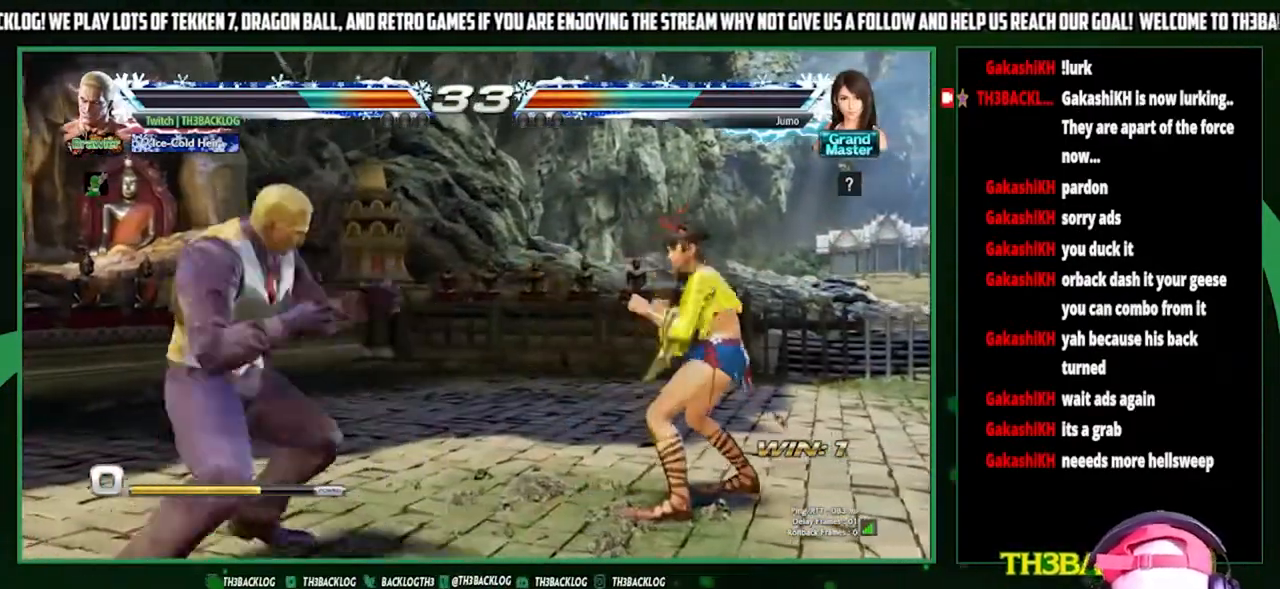
{"buttons": ["SQUARE"], "left_stick": "right", "events": [[67, "left_stick", "center"], [133, "left_stick", "left"], [300, "left_stick", "down"], [400, "left_stick", "right"], [433, "SQUARE", "down"]]}
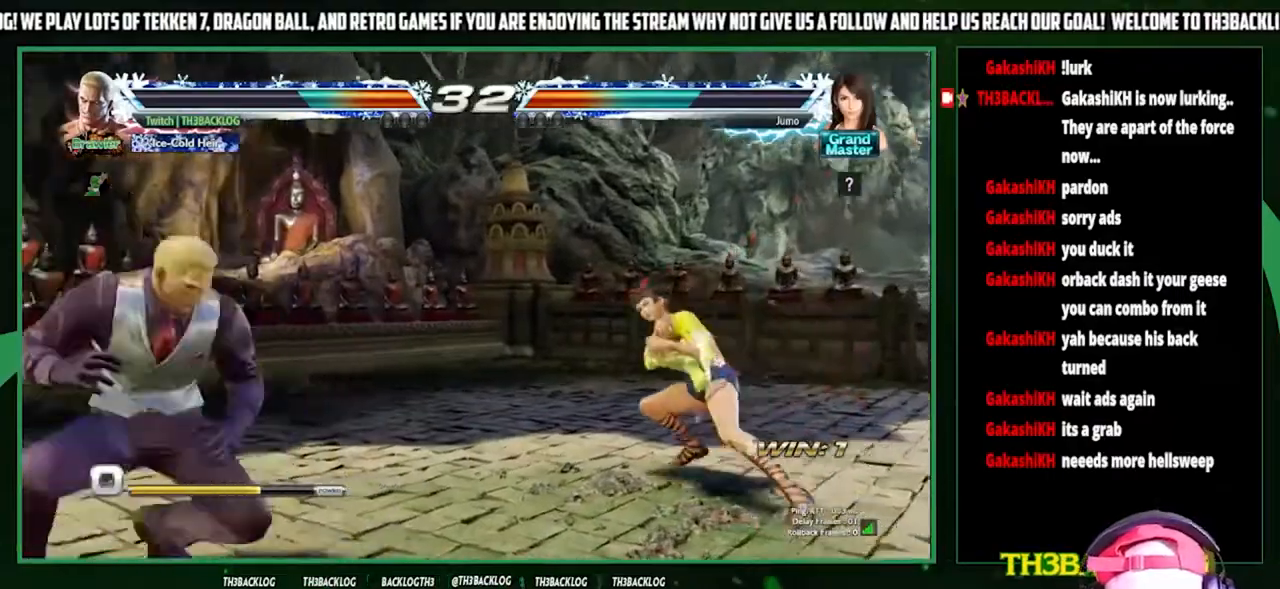
{"buttons": [], "left_stick": "center", "events": [[67, "SQUARE", "up"], [67, "left_stick", "center"]]}
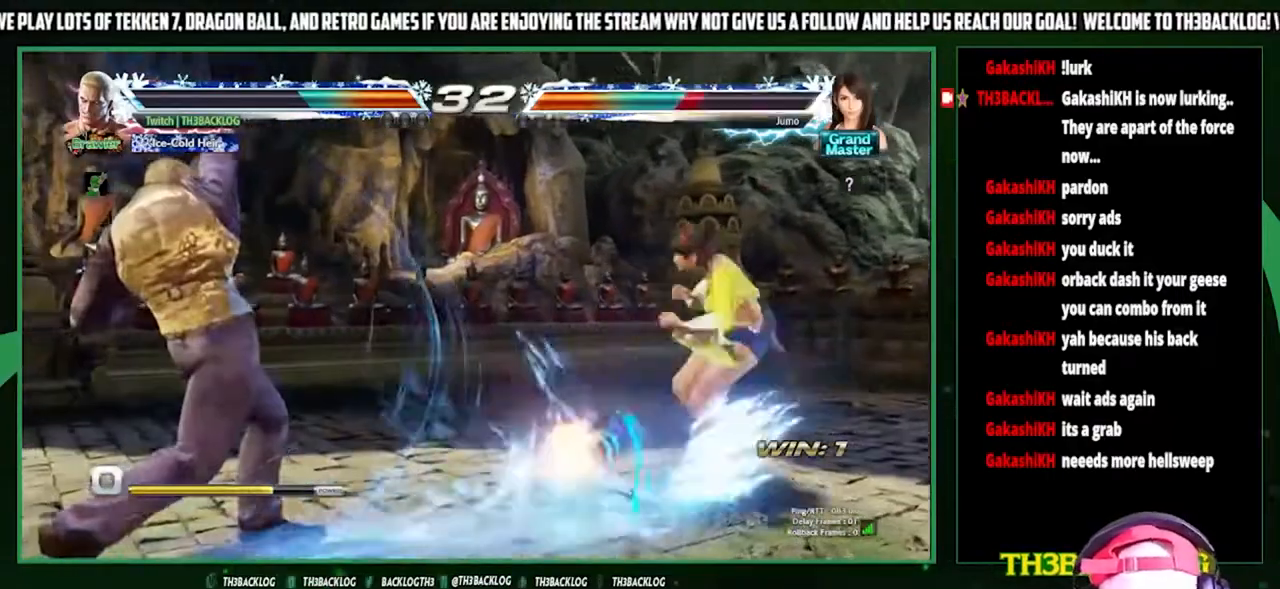
{"buttons": [], "left_stick": "right", "events": [[333, "left_stick", "right"], [433, "left_stick", "center"], [500, "left_stick", "right"]]}